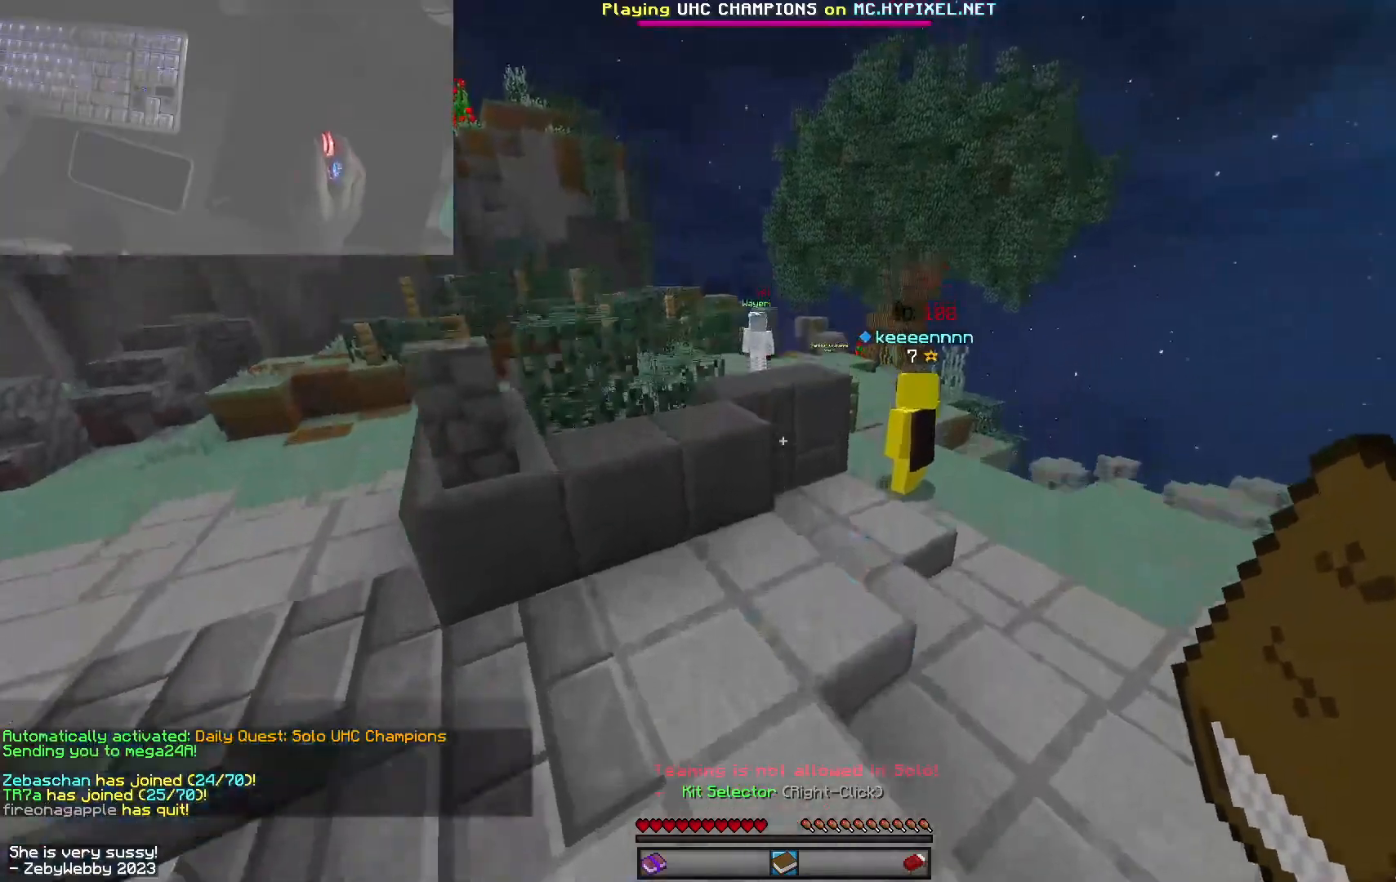
Gameplay with keyboard and mouse; each line is a JSON object with the keys and mouse buttons held at the frame after it. "events" lists presses ("down") and releases ("up") of "a", "d", "s", "shift", "space", "w", "mouse_left" and "mouse_right" between this image and that frame as [ms after this image, input, new state], when the widget could be followed in between. "mouse_left", "mouse_right" = the "left", "right" buttons of the "mouse" list. No other keys are recorded. Fast repeated clicks can show as one long hold. Mouse movement is not recorded.
{"keys": ["space", "w"], "mouse": [], "events": [[183, "space", "up"], [233, "space", "down"]]}
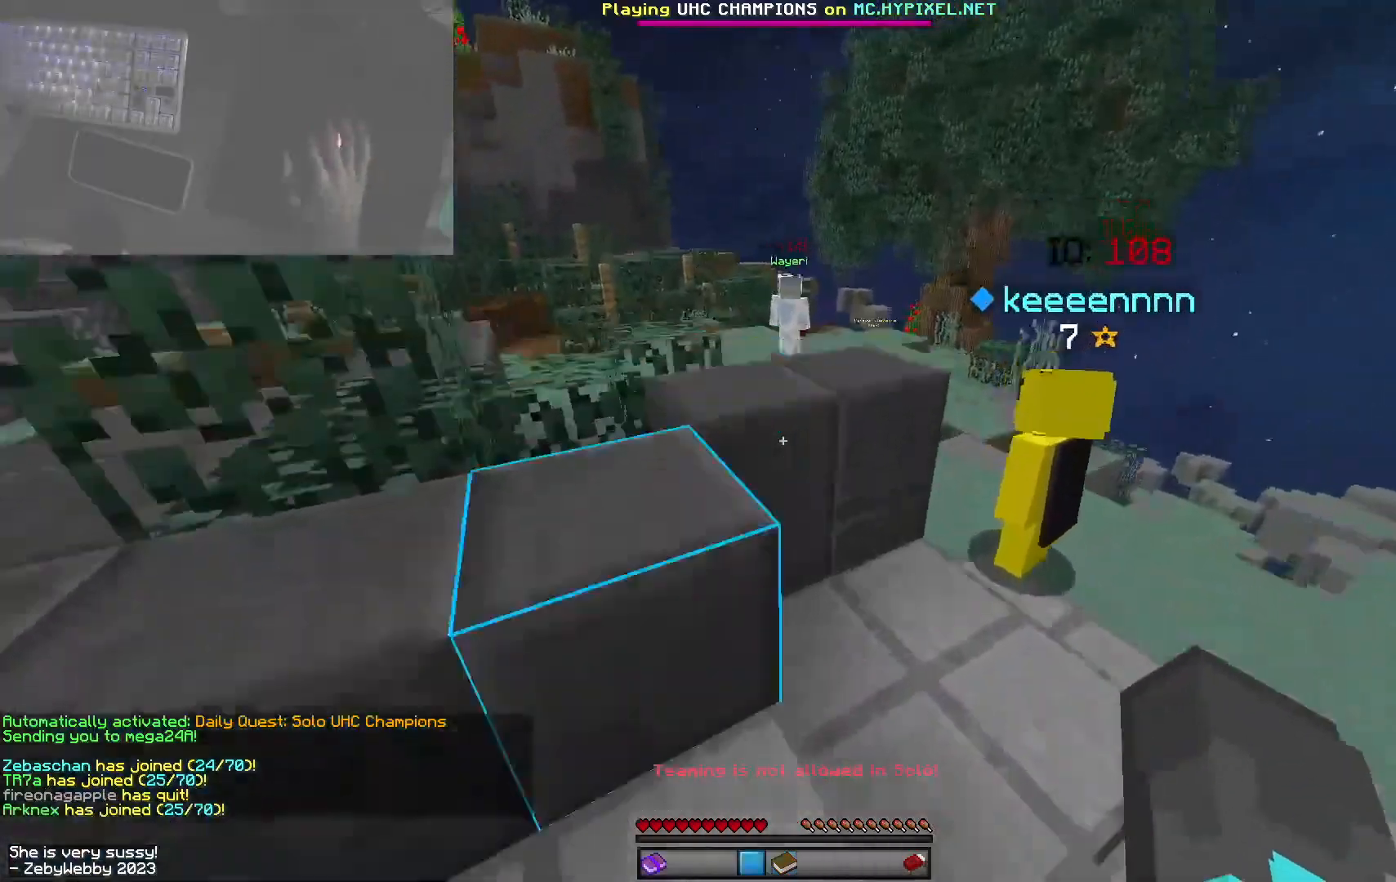
{"keys": ["space", "w"], "mouse": [], "events": [[16, "a", "down"], [250, "a", "up"], [283, "mouse_left", "down"], [316, "mouse_left", "up"]]}
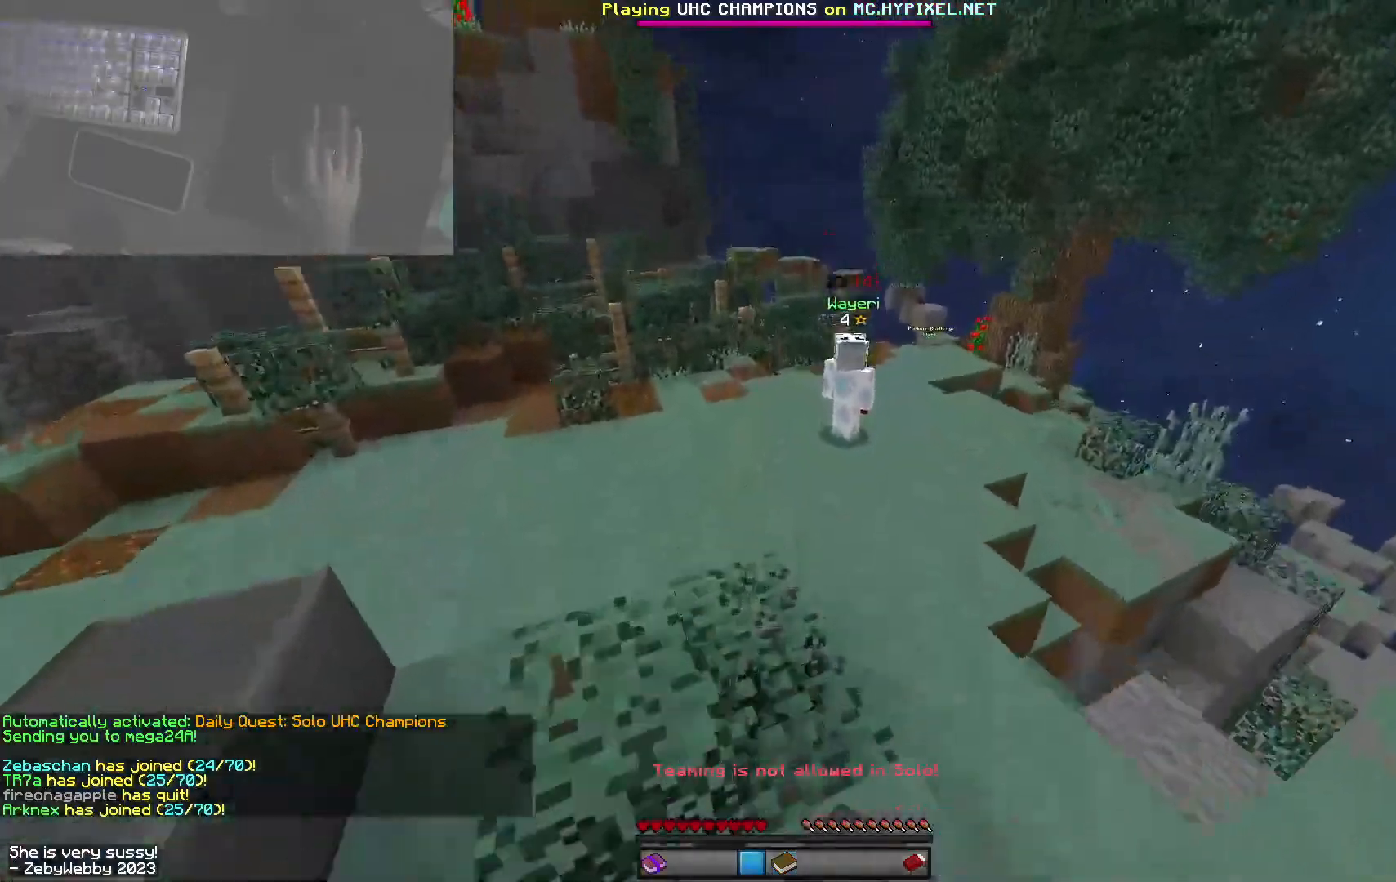
{"keys": ["space", "w"], "mouse": ["left"], "events": [[166, "mouse_left", "down"], [233, "mouse_left", "up"], [400, "mouse_left", "down"]]}
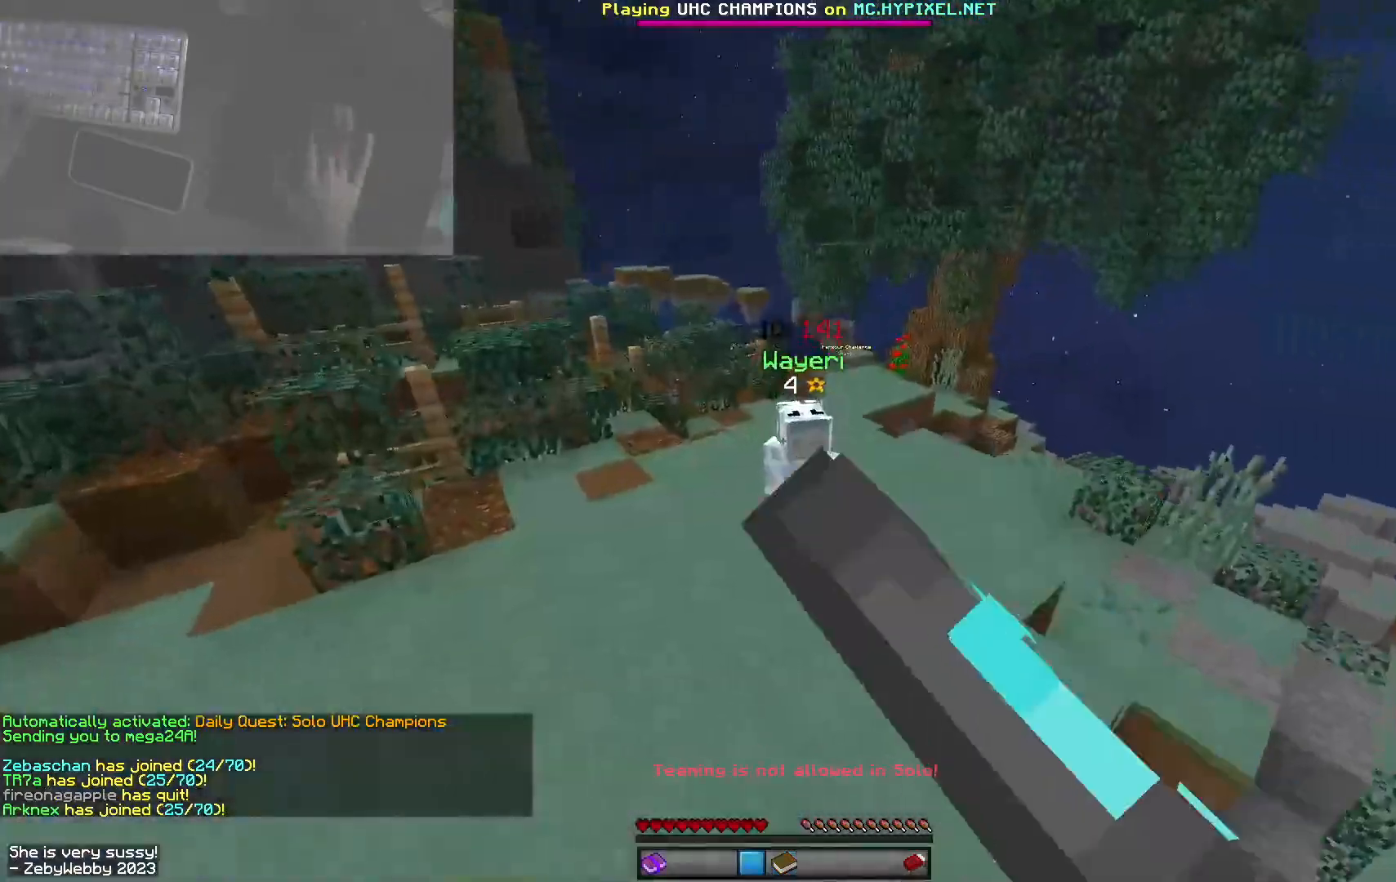
{"keys": ["space", "w"], "mouse": [], "events": [[150, "mouse_left", "up"], [216, "mouse_left", "down"], [433, "mouse_left", "up"]]}